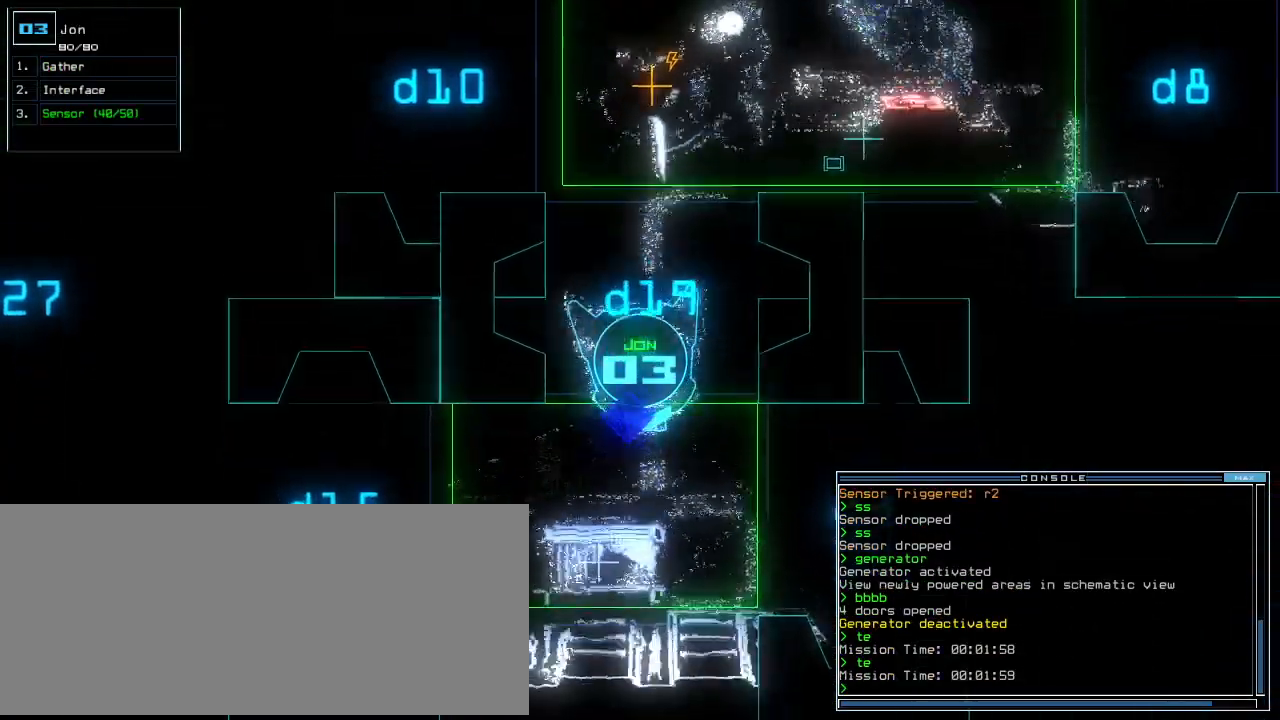
Gameplay with keyboard; each line is a JSON object with the keys held at the frame after it. "events" lists presses ("down") and releases ("up") of ".", "0", "1", "2", "3", "4", "5", "6", "7", "8", "9", "a", "b", "backspace", "c", "caps_lock", "comma", "ctrl_l", "ctrl_r", "d", "down", "e", "equals", "escape", "f", "f8", "g", "h", "i", "j", "k", "l", "left", "m", "minus", "n", "o", "p", "q", "quote", "r", "return", "right", "s", "semicolon", "shift_l", "shift_r", "space", "t", "tab", "tilde", "u", "up", "v", "w", "x", "y" and "z" between this image and that frame as [ms after this image, input, new state], when the widget could be followed in between. No other keys are recorded. Mouse input is not recorded.
{"keys": ["left", "up"], "events": [[80, "left", "down"], [320, "left", "up"], [440, "left", "down"]]}
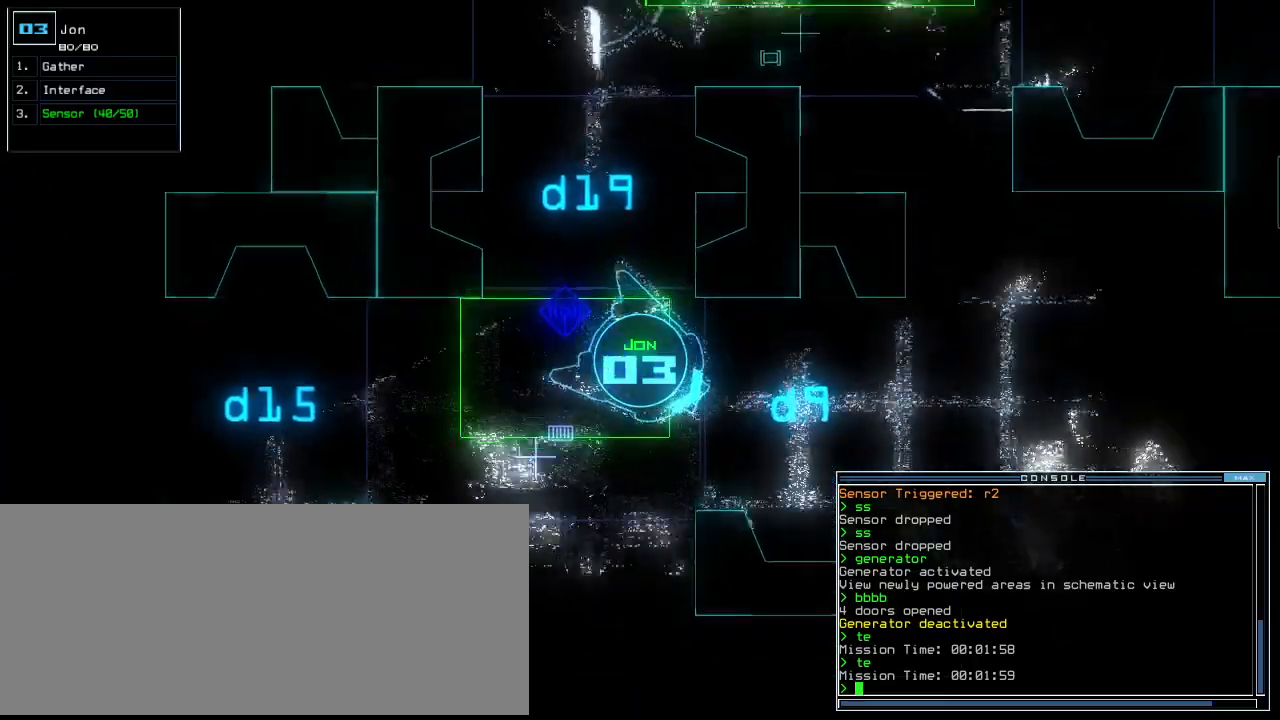
{"keys": ["up"], "events": [[80, "left", "up"], [400, "s", "down"], [460, "s", "up"]]}
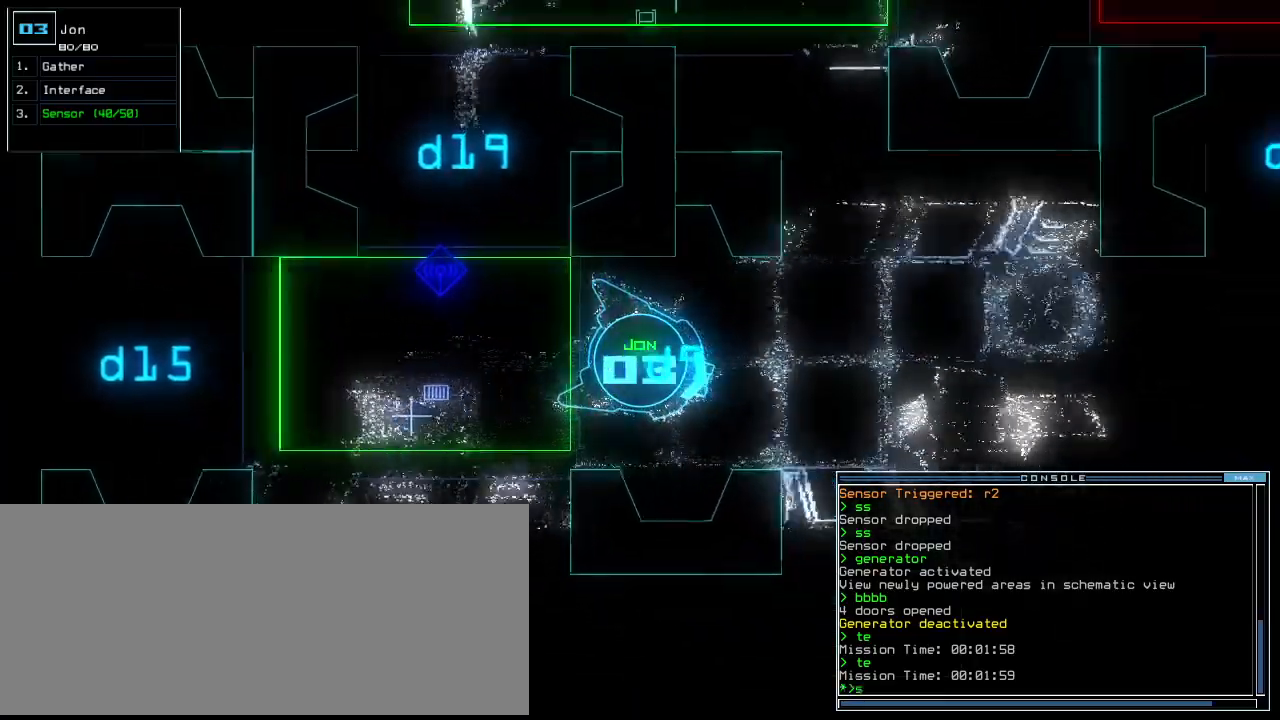
{"keys": ["up"], "events": [[20, "s", "down"], [80, "left", "down"], [120, "s", "up"], [240, "left", "up"]]}
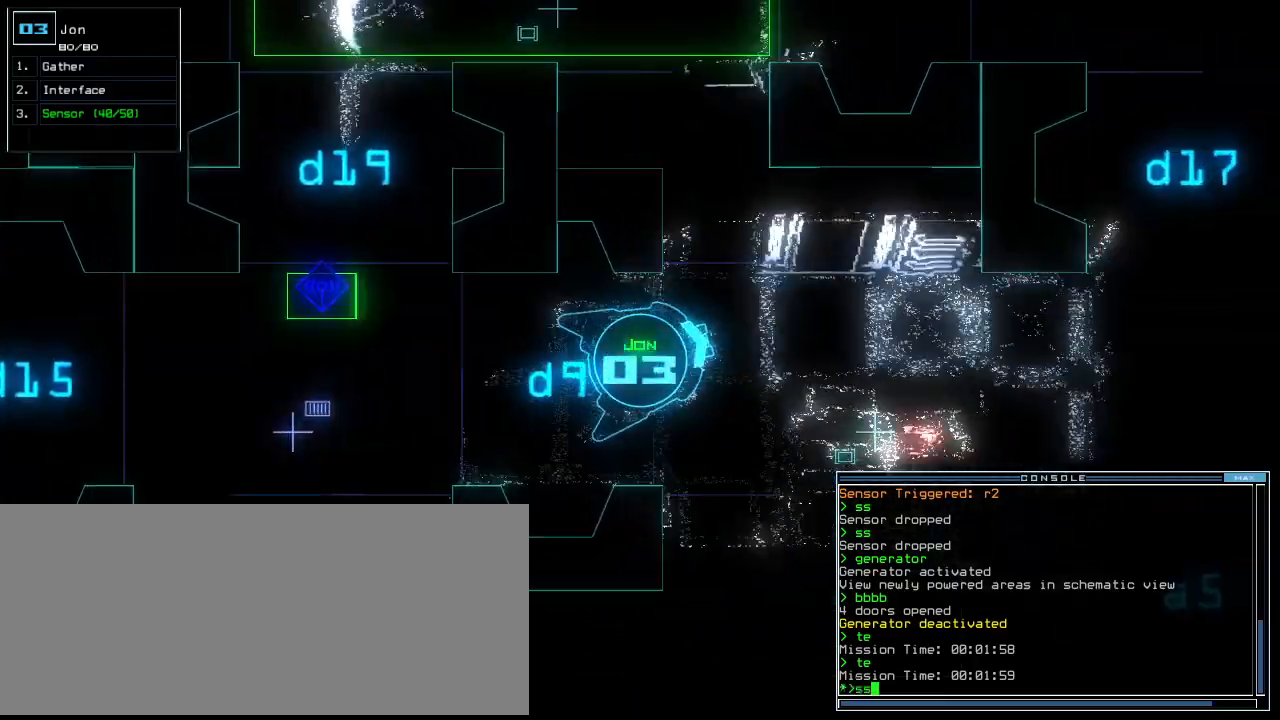
{"keys": ["up"], "events": [[100, "return", "down"], [220, "return", "up"], [400, "right", "down"], [500, "right", "up"]]}
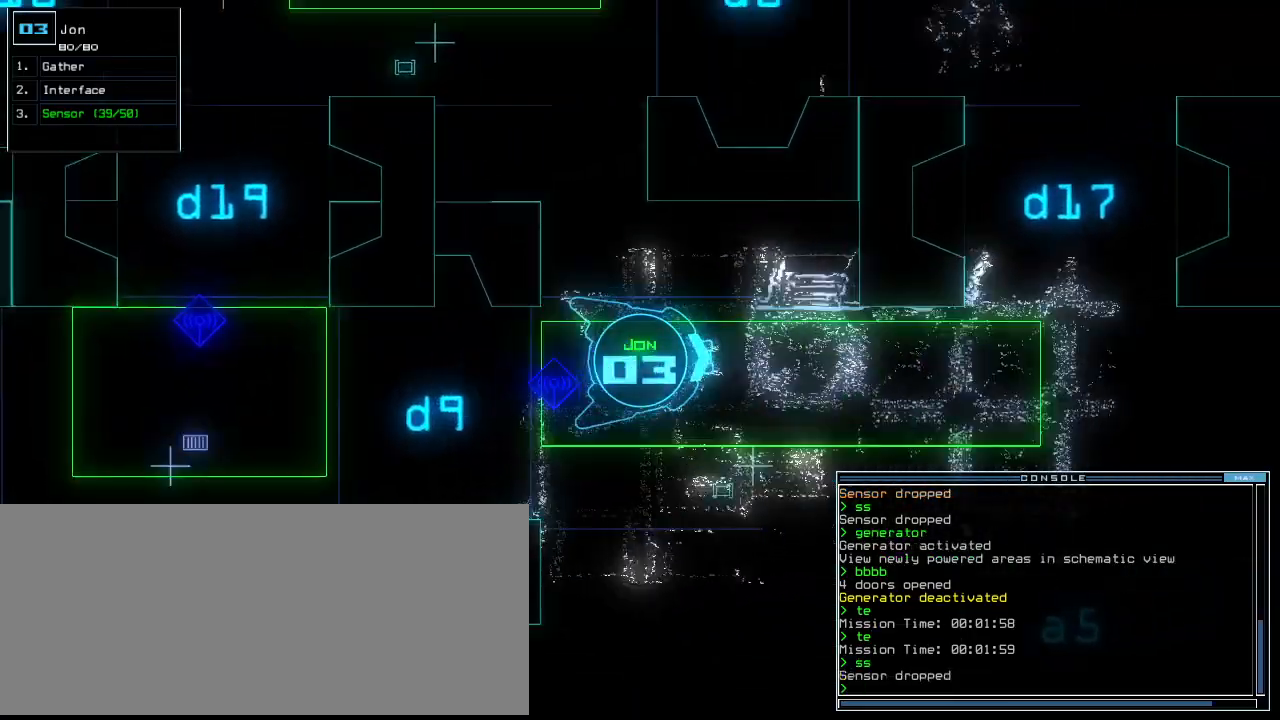
{"keys": ["up"], "events": [[400, "right", "down"], [460, "right", "up"]]}
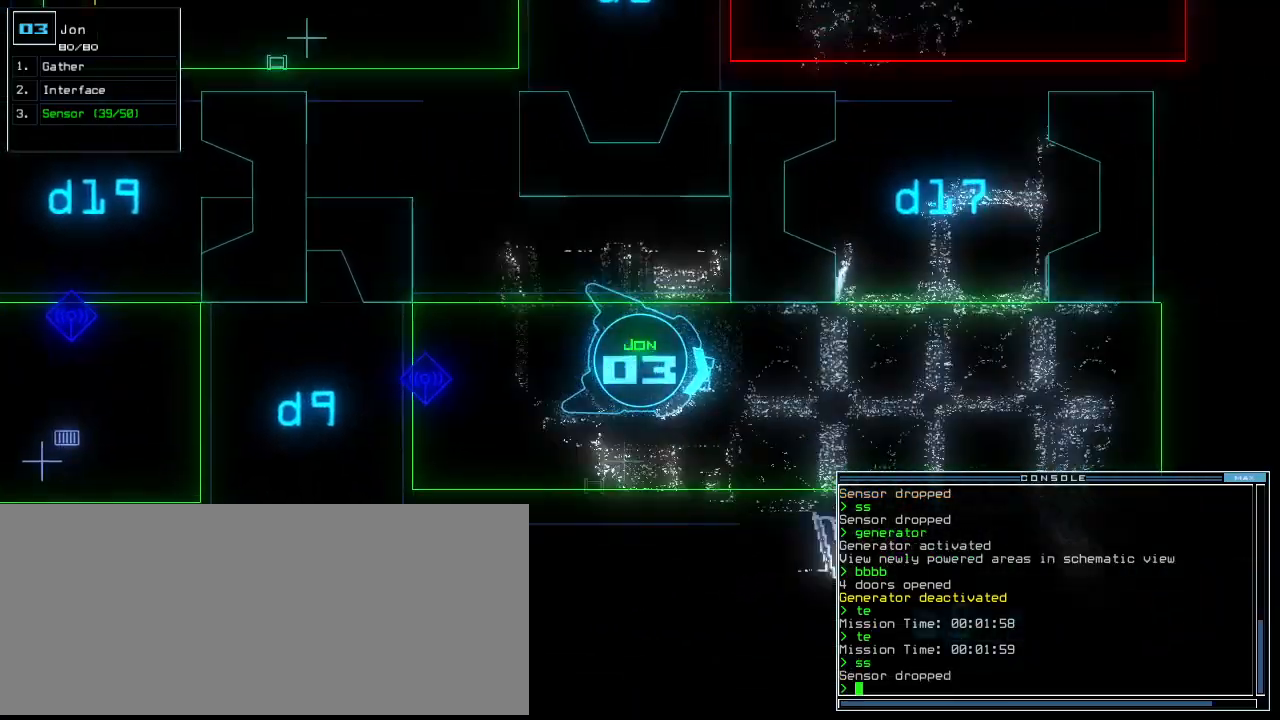
{"keys": ["up"], "events": [[460, "left", "down"], [500, "left", "up"]]}
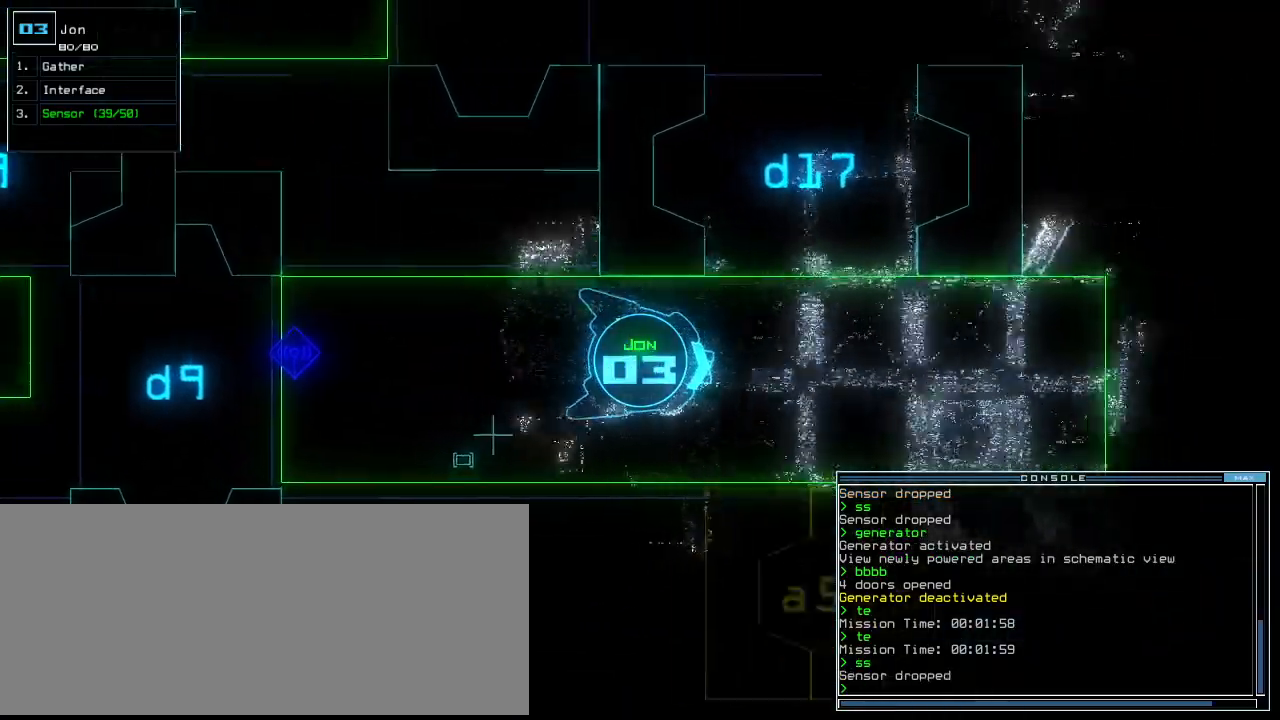
{"keys": ["up"], "events": []}
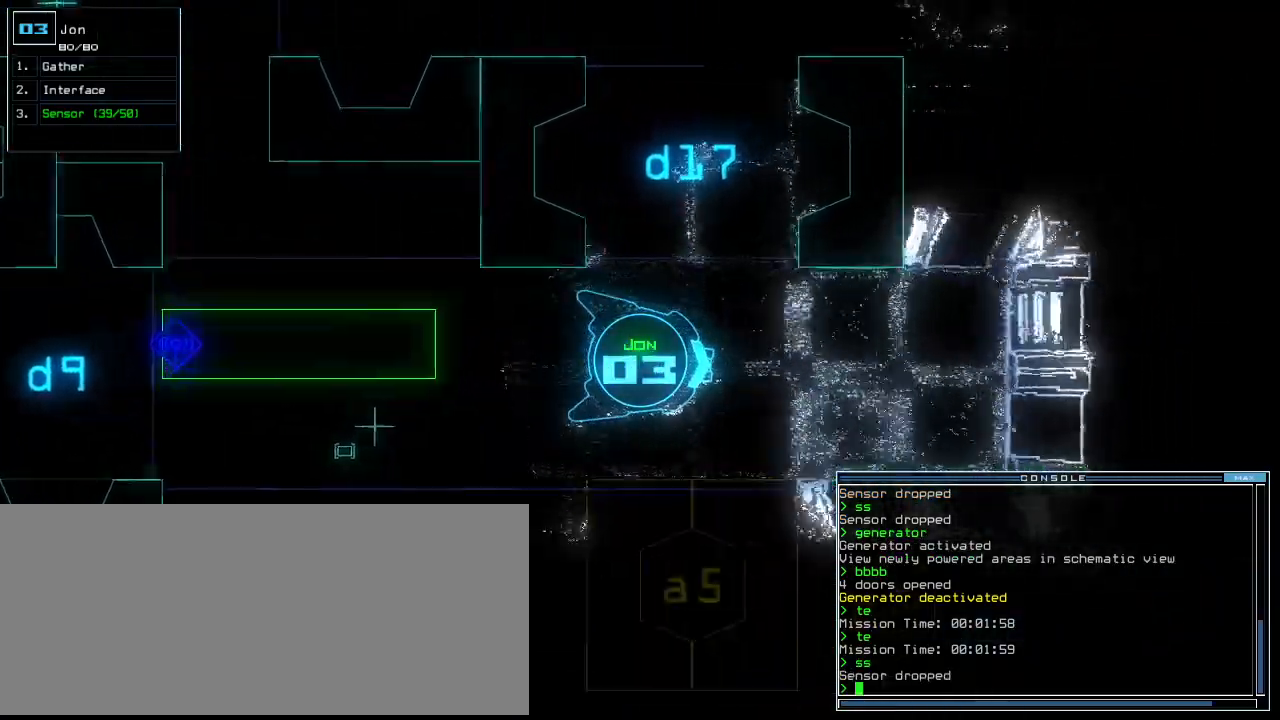
{"keys": ["up"], "events": []}
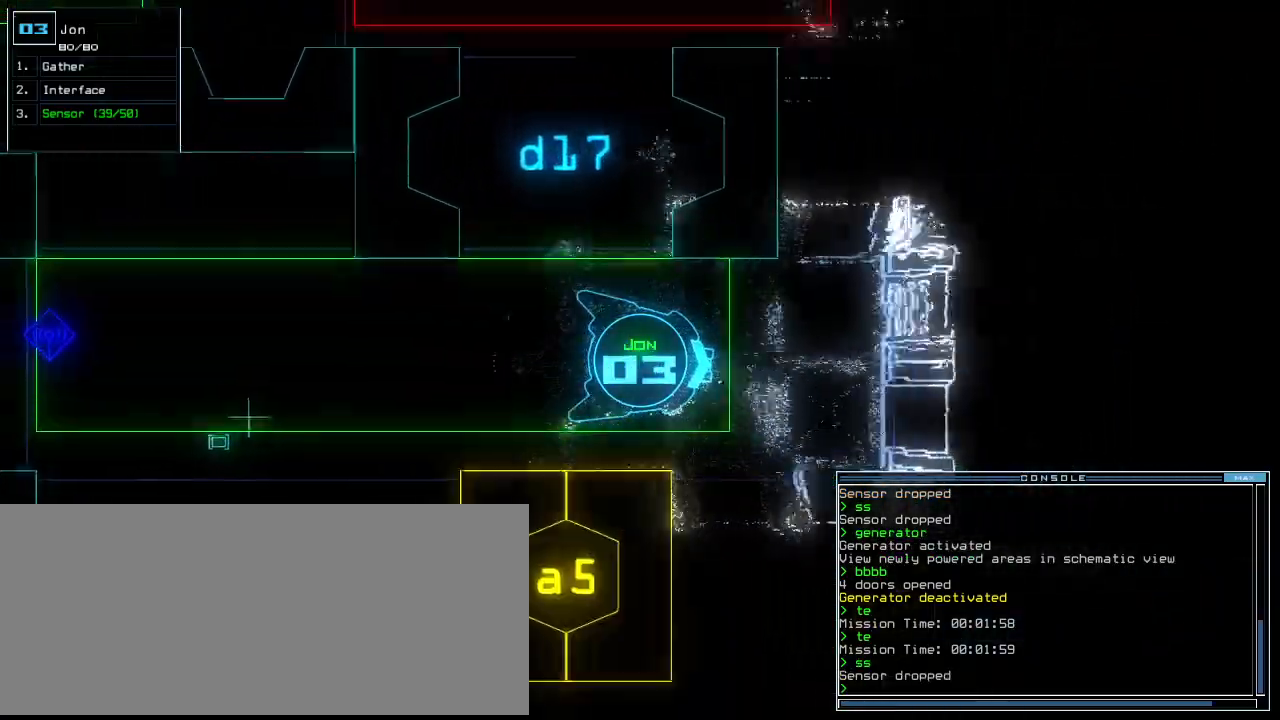
{"keys": ["left"], "events": [[40, "up", "up"], [120, "left", "down"], [140, "down", "down"], [480, "down", "up"]]}
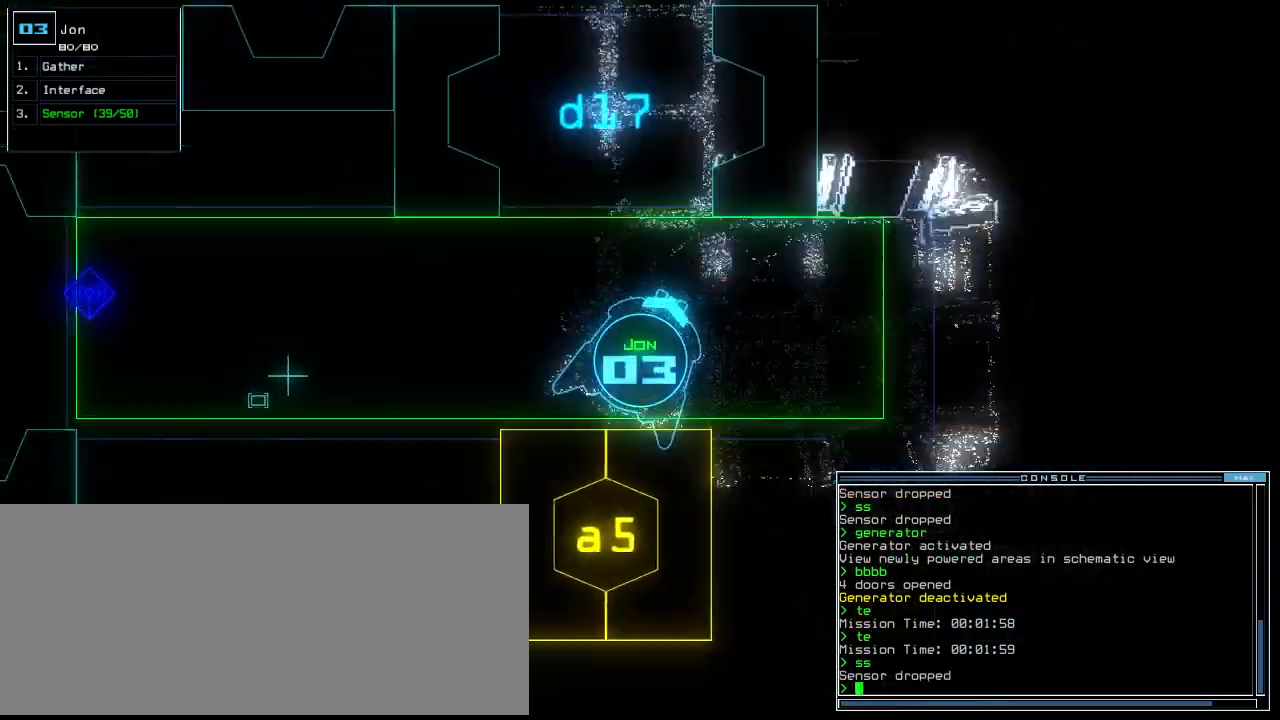
{"keys": ["left", "up"], "events": [[100, "up", "down"]]}
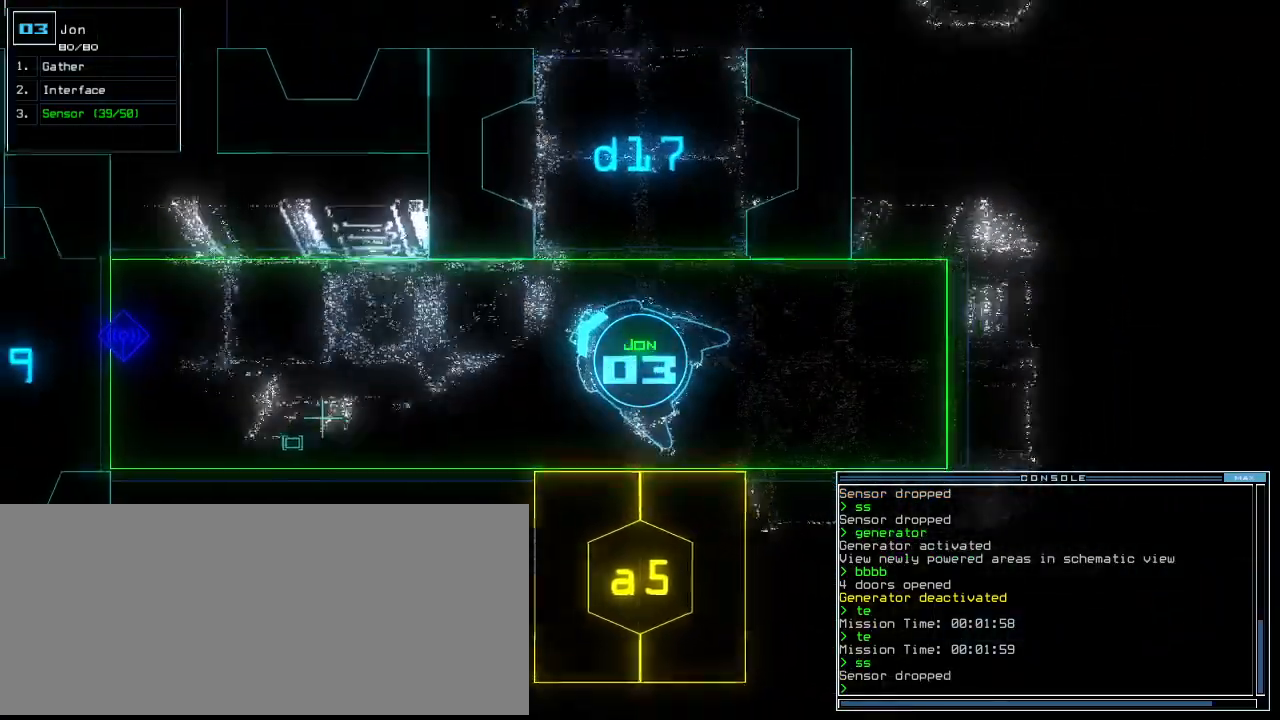
{"keys": ["right", "up"], "events": [[140, "left", "up"], [480, "right", "down"]]}
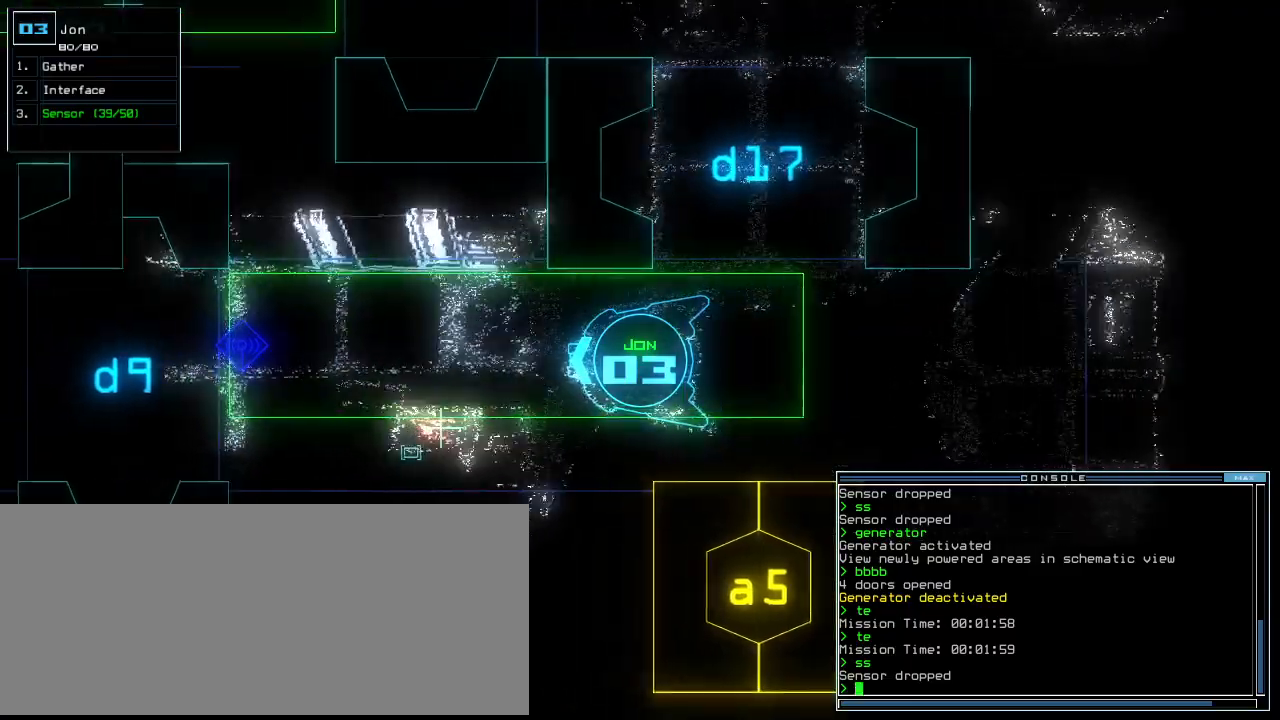
{"keys": ["up"], "events": [[60, "right", "up"], [280, "left", "down"], [360, "left", "up"]]}
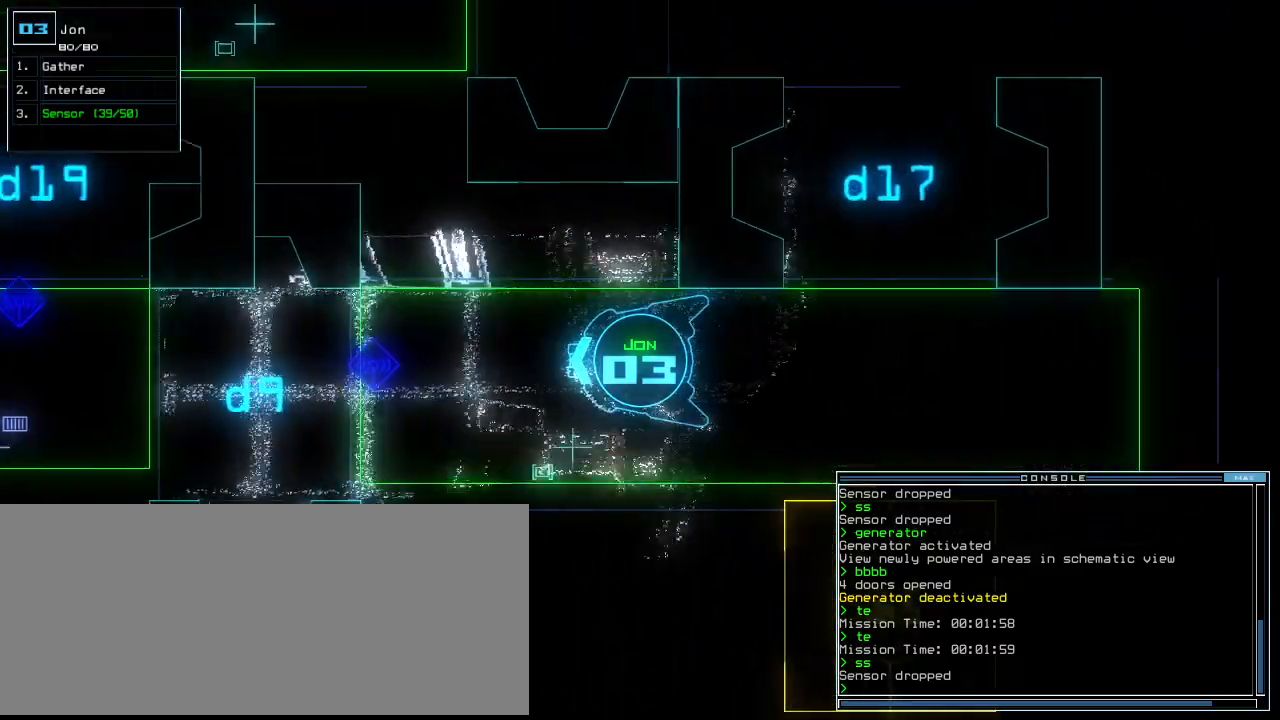
{"keys": ["up"], "events": []}
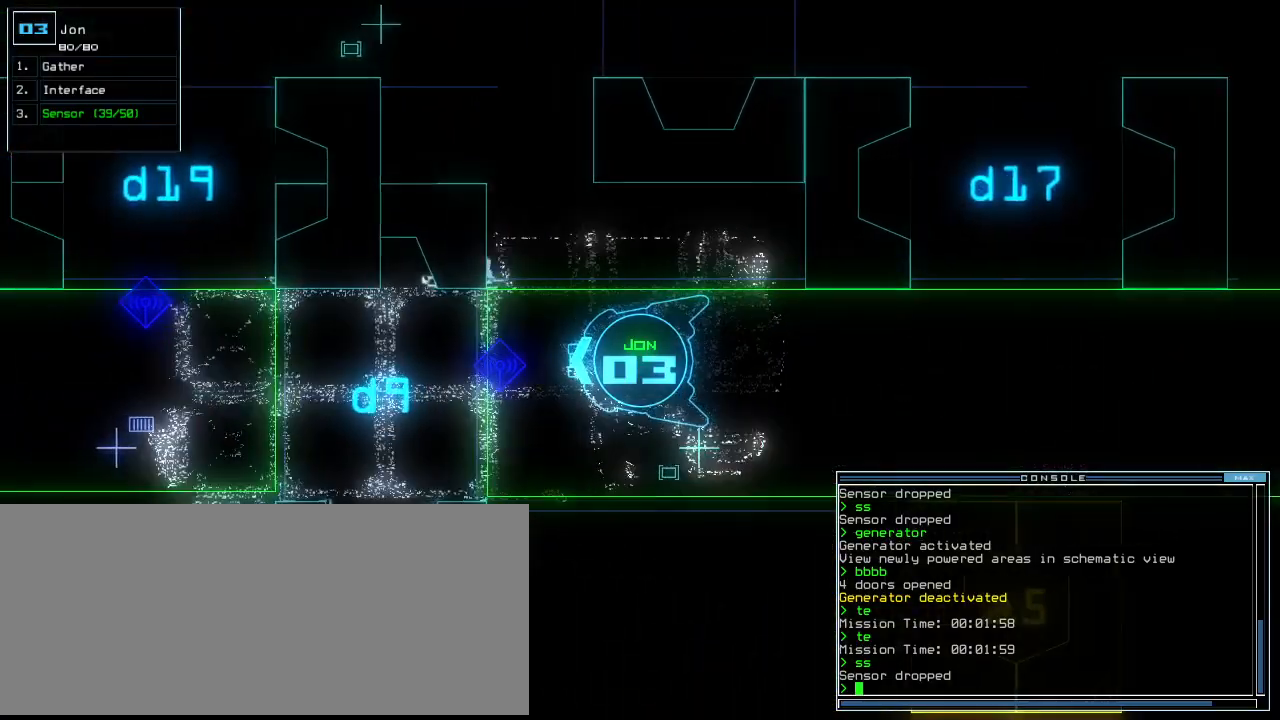
{"keys": ["up"], "events": []}
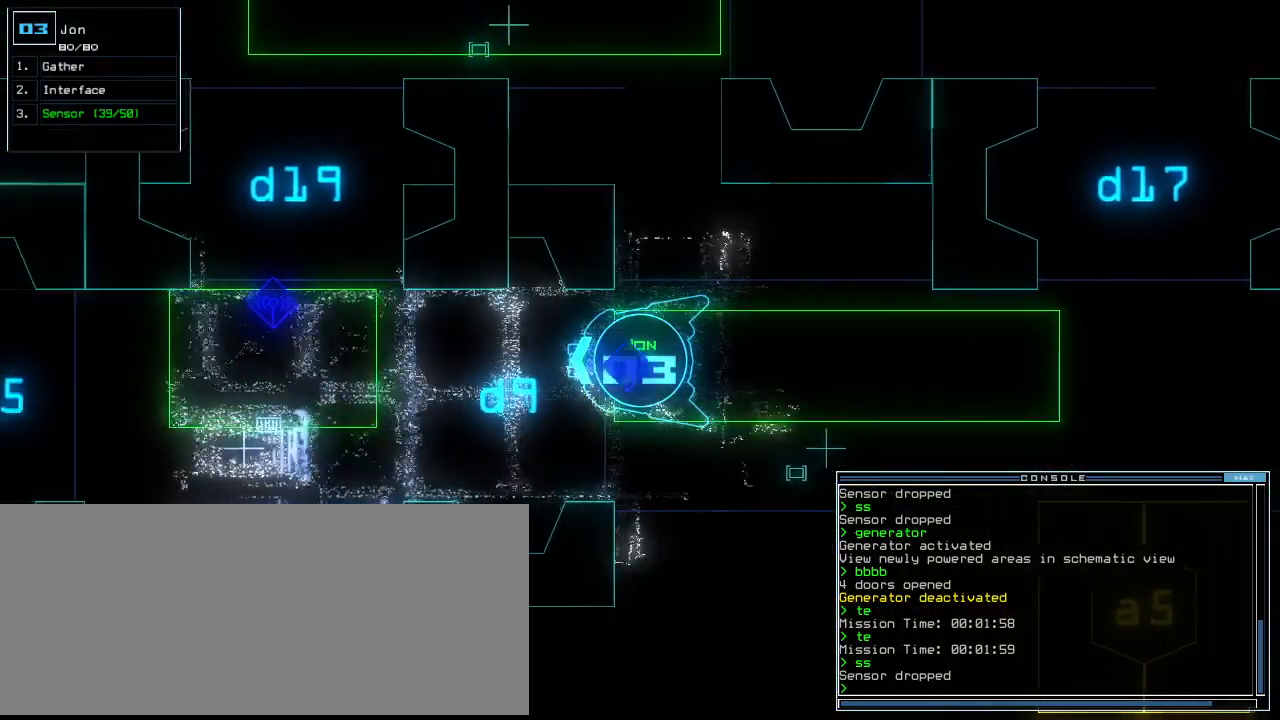
{"keys": ["up"]}
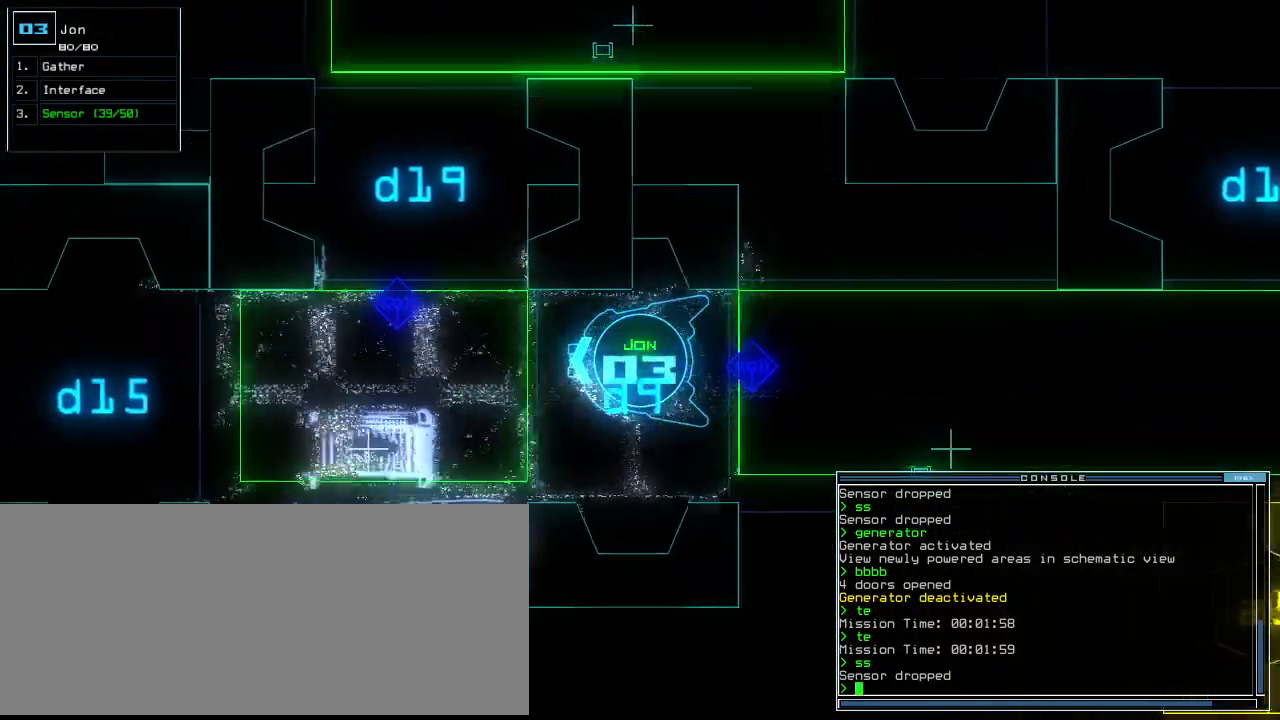
{"keys": []}
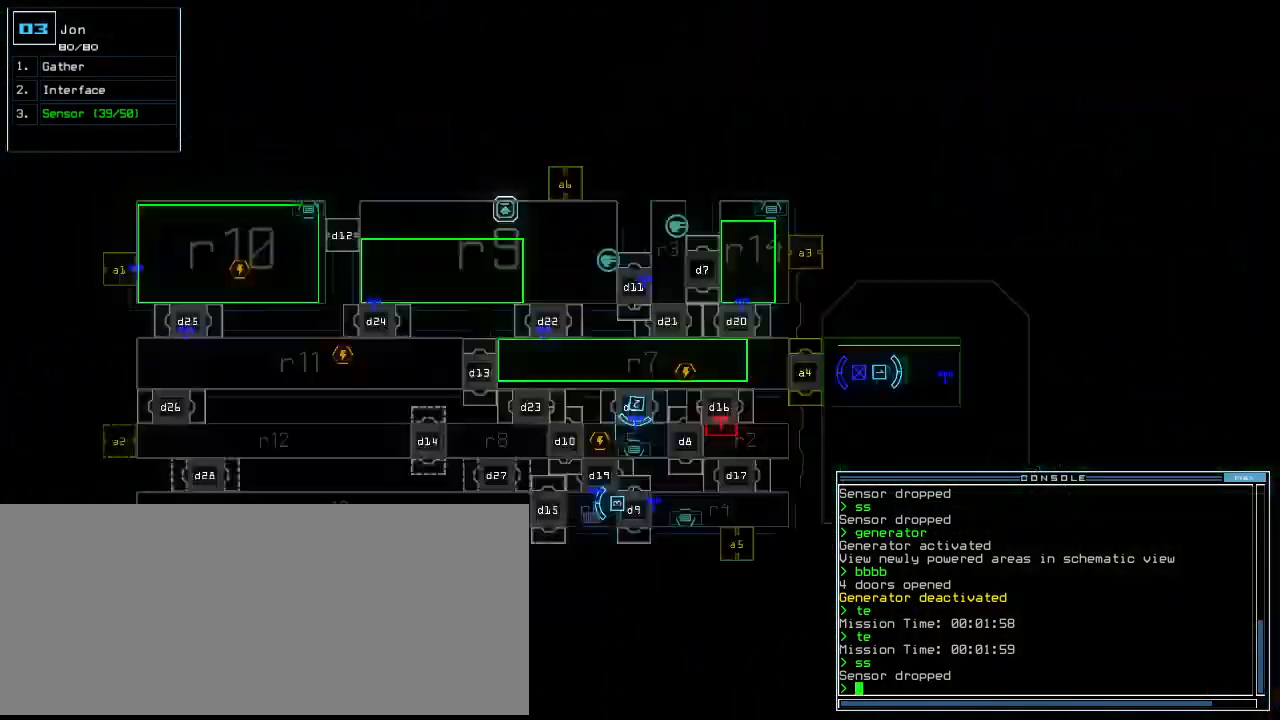
{"keys": ["up"], "events": [[340, "up", "down"], [380, "2", "down"], [440, "2", "up"]]}
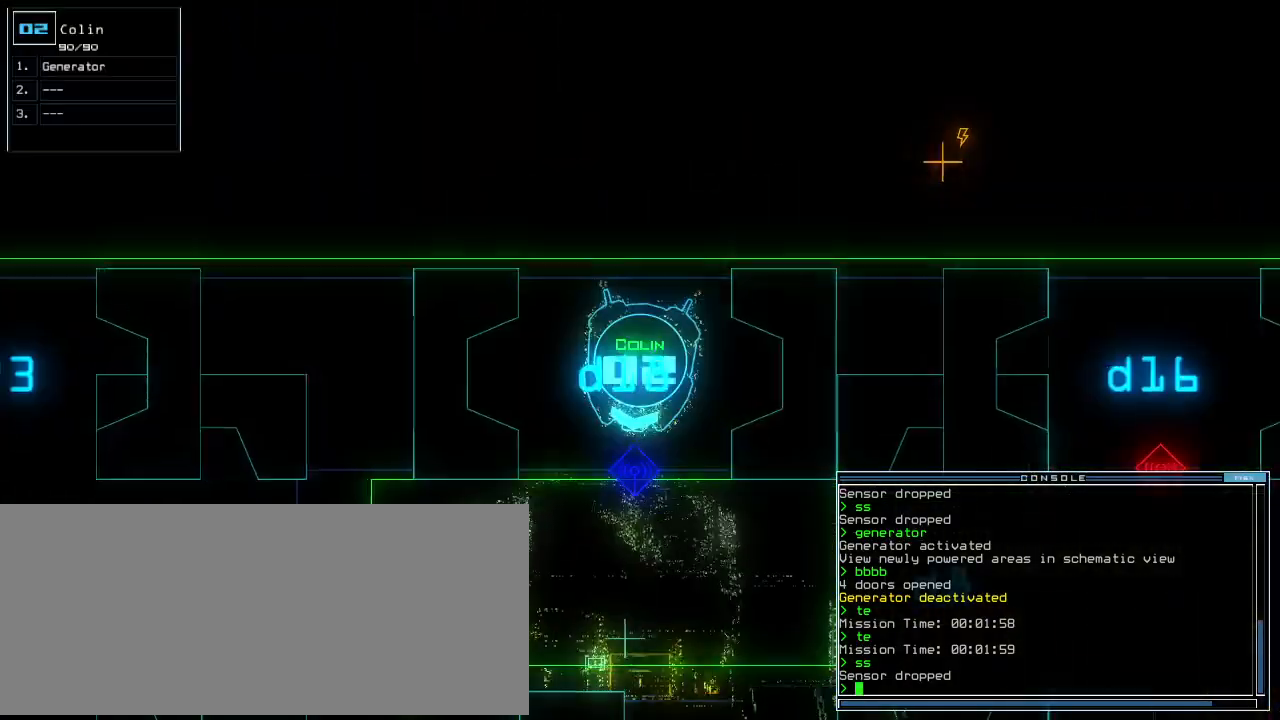
{"keys": ["right", "up"], "events": [[300, "right", "down"], [420, "right", "up"], [460, "right", "down"]]}
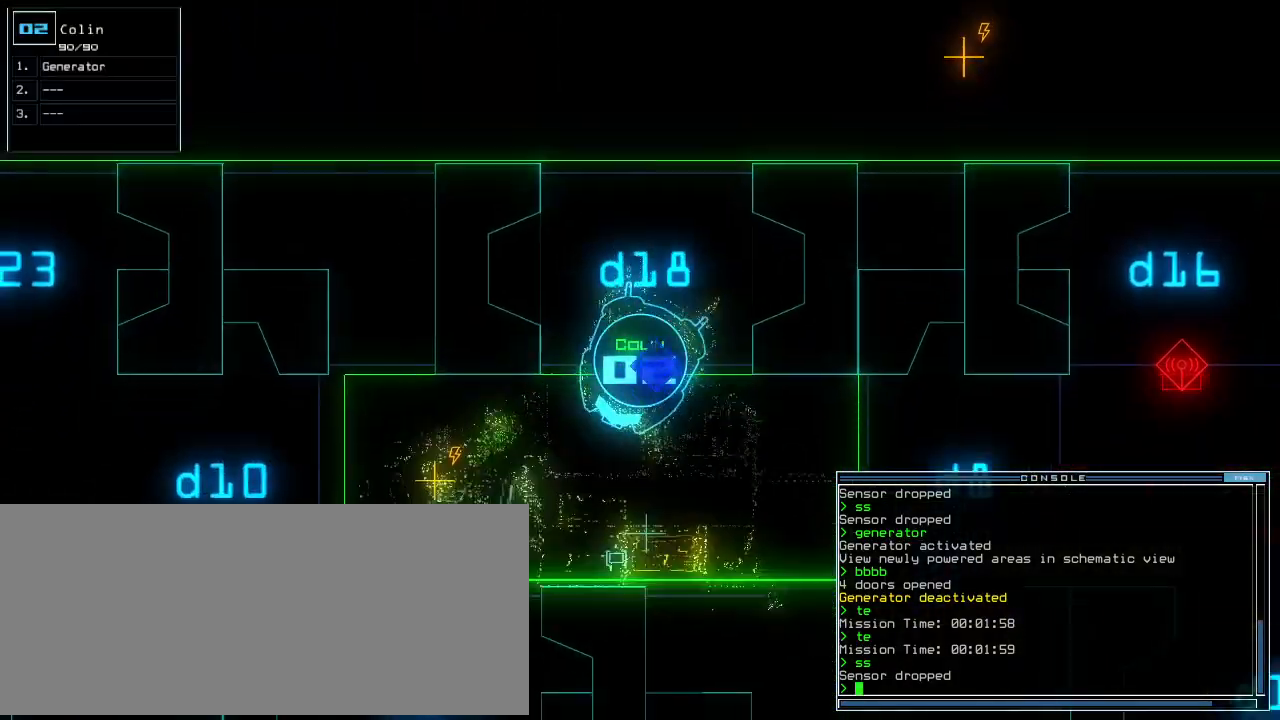
{"keys": ["right", "up"], "events": [[100, "right", "up"], [140, "g", "down"], [240, "e", "down"], [240, "g", "up"], [320, "e", "up"], [320, "right", "down"]]}
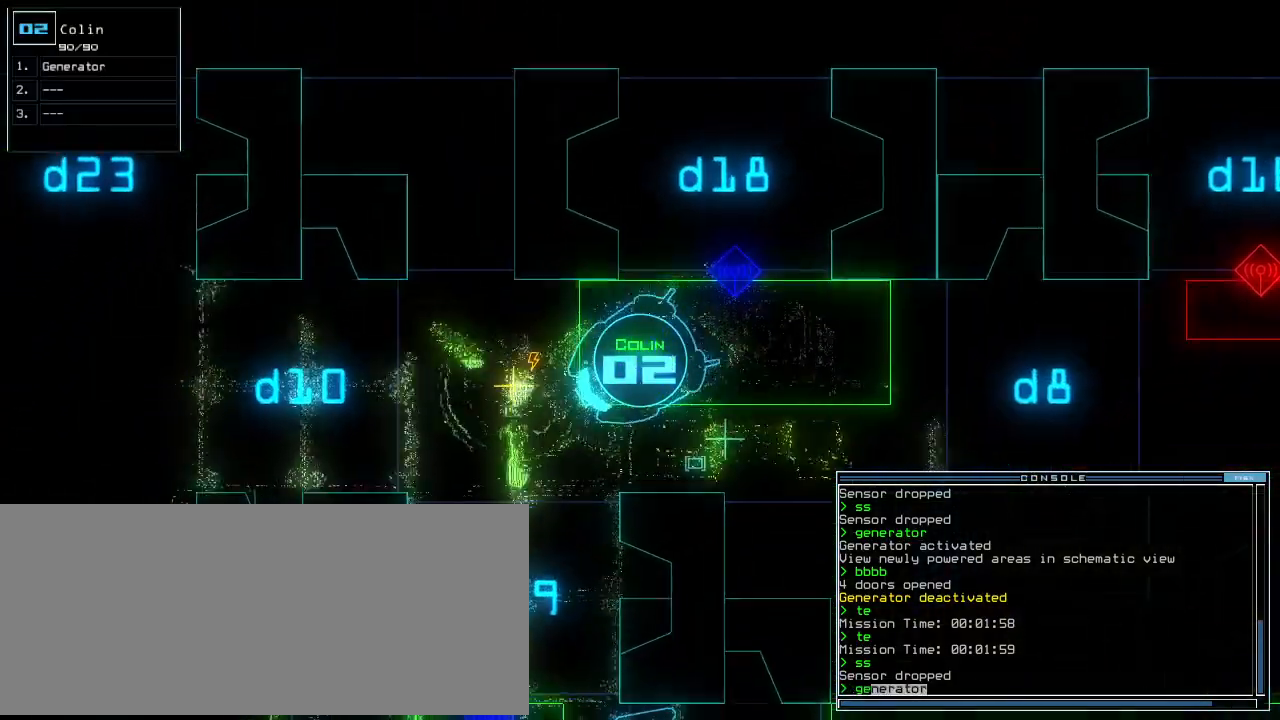
{"keys": [], "events": [[80, "right", "up"], [100, "up", "up"], [180, "return", "down"], [260, "return", "up"], [380, "3", "down"], [480, "3", "up"]]}
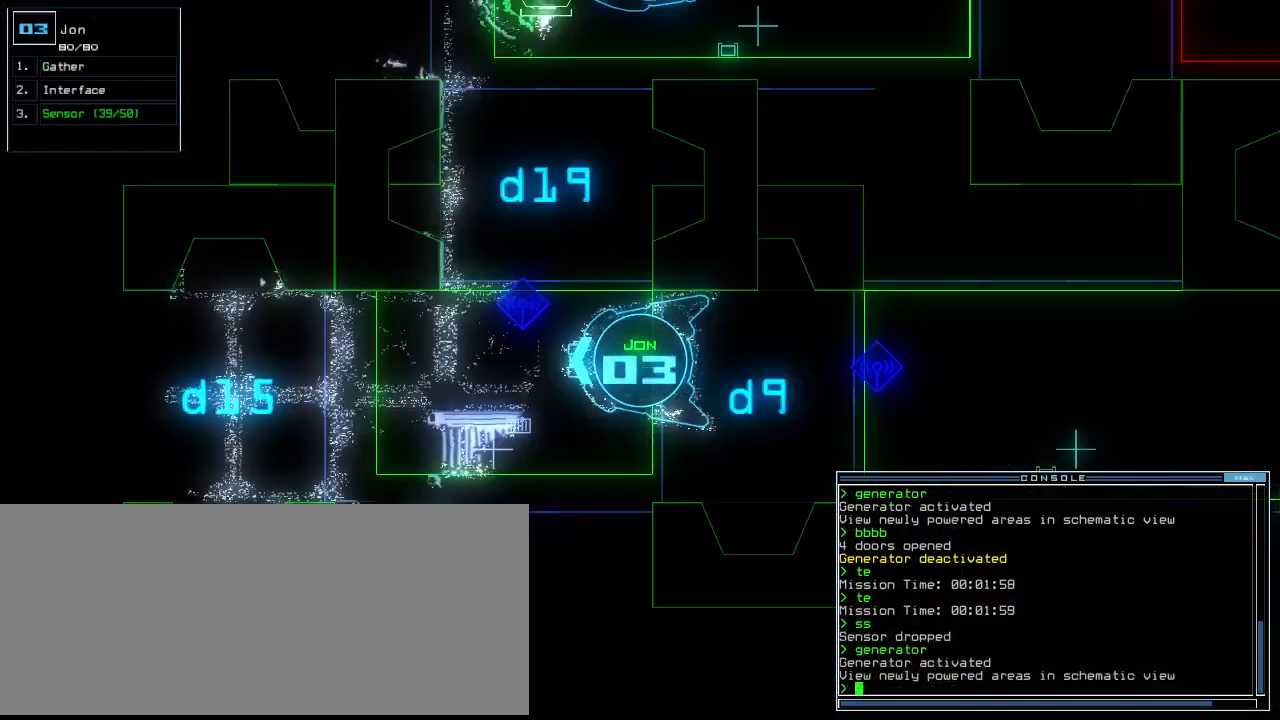
{"keys": ["d", "up"], "events": [[40, "up", "down"], [120, "right", "down"], [360, "right", "up"], [480, "d", "down"]]}
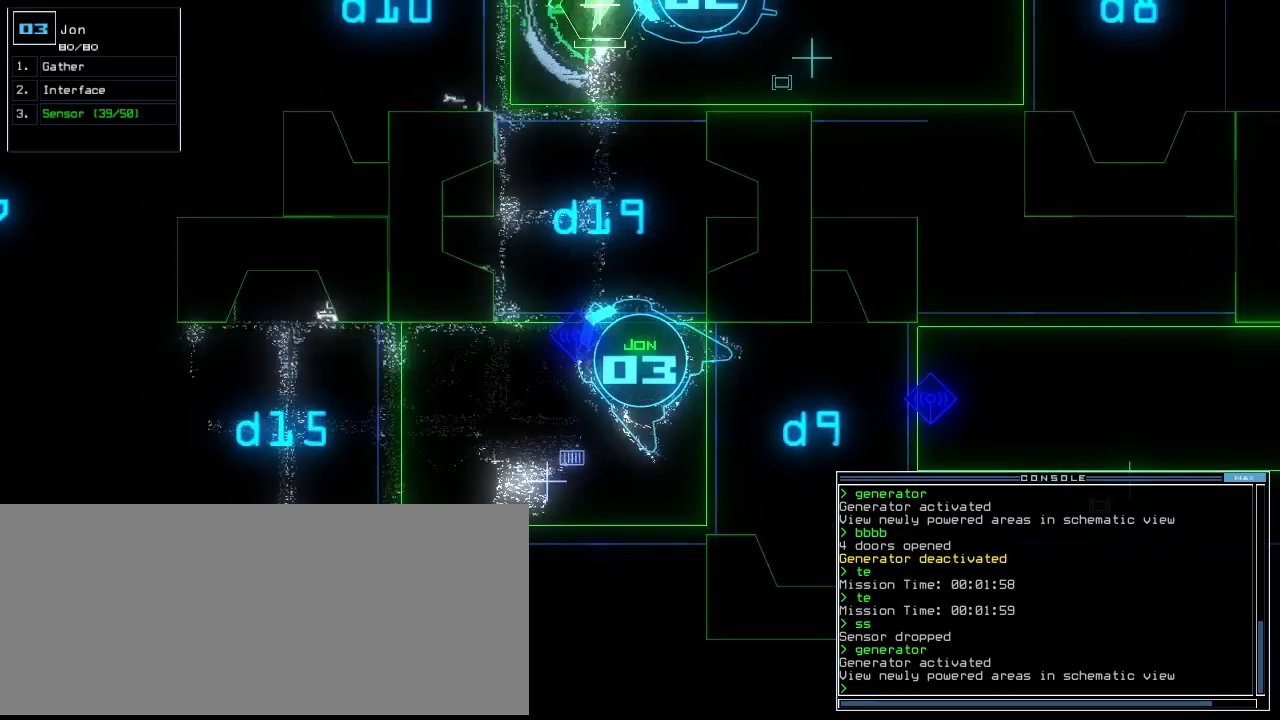
{"keys": ["right", "up"], "events": [[40, "d", "up"], [140, "right", "down"], [160, "c", "down"], [280, "c", "up"], [360, "right", "up"], [400, "t", "down"], [500, "right", "down"], [500, "t", "up"]]}
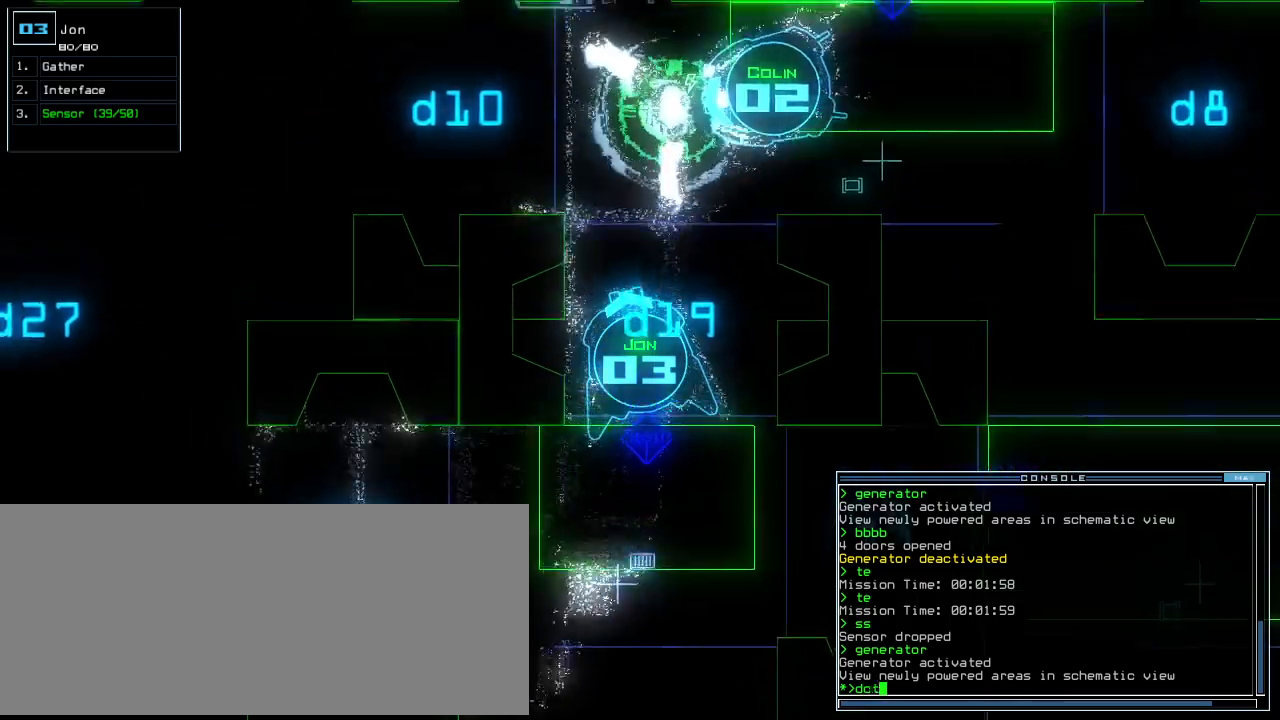
{"keys": [], "events": [[100, "right", "up"], [180, "right", "down"], [460, "right", "up"], [500, "up", "up"]]}
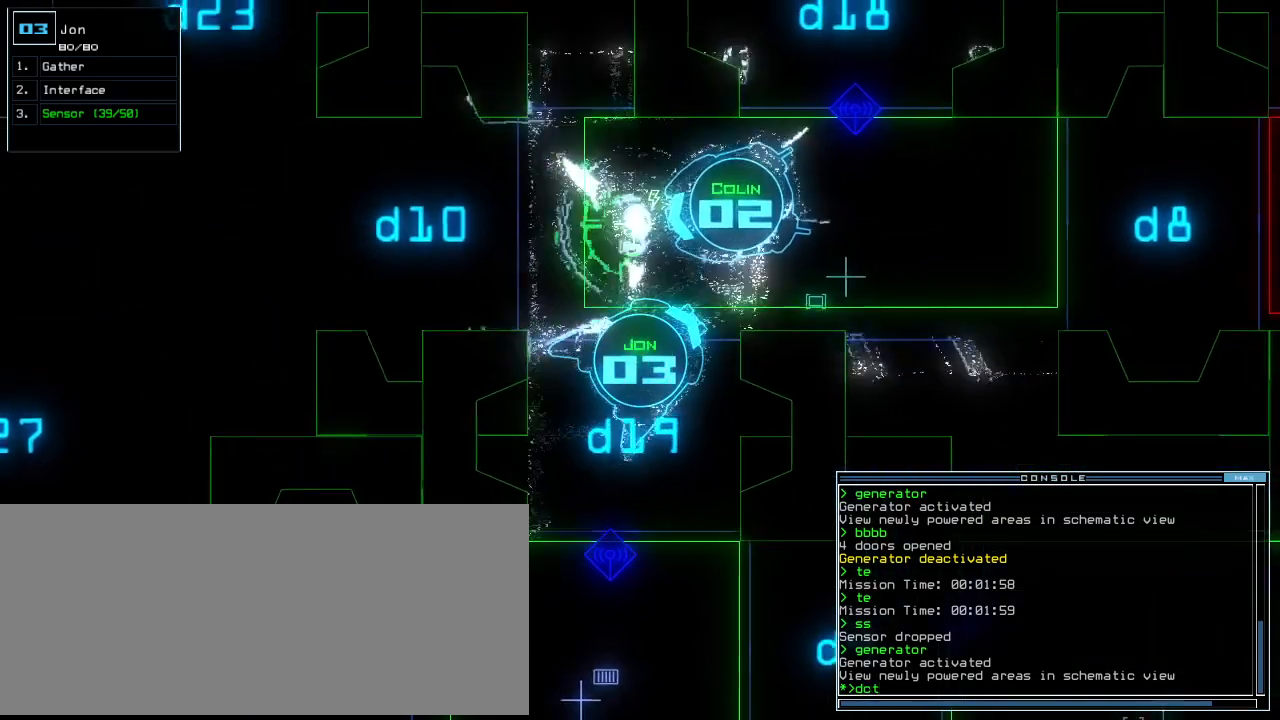
{"keys": [], "events": [[100, "return", "down"], [140, "return", "up"]]}
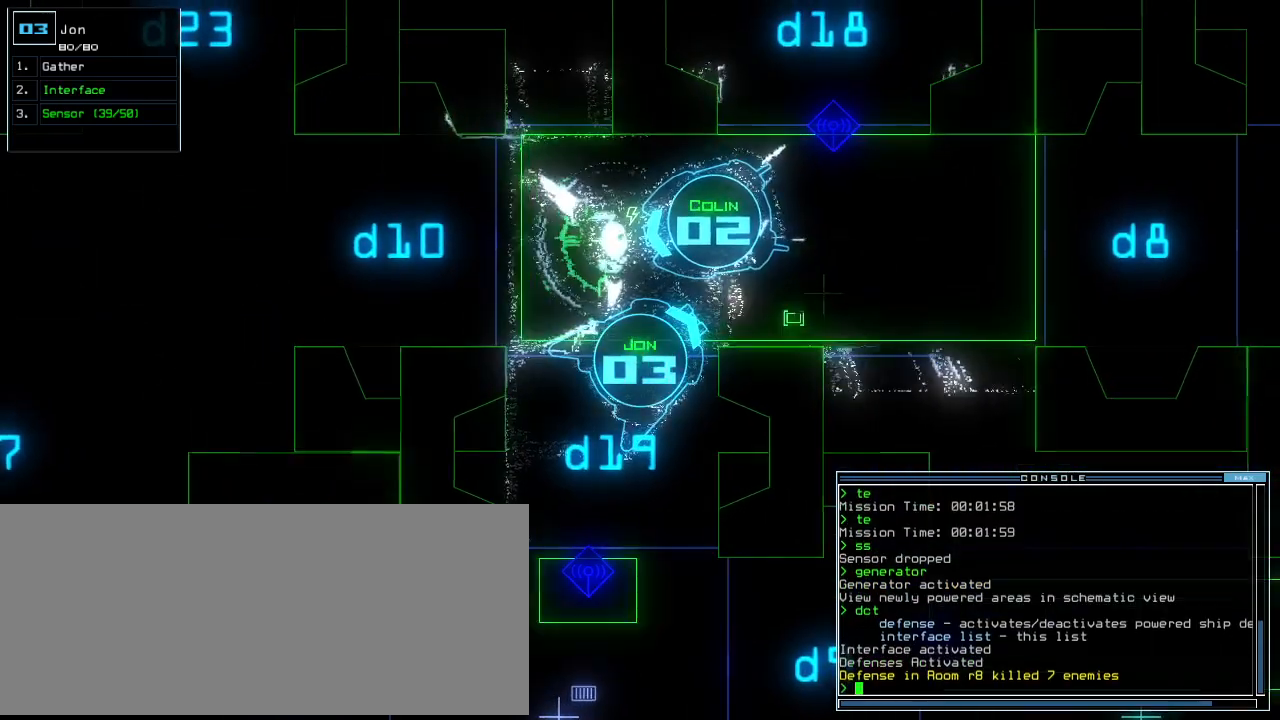
{"keys": ["space"], "events": [[180, "d", "down"], [220, "f", "down"], [260, "d", "up"], [280, "return", "down"], [320, "f", "up"], [360, "return", "up"], [400, "space", "down"]]}
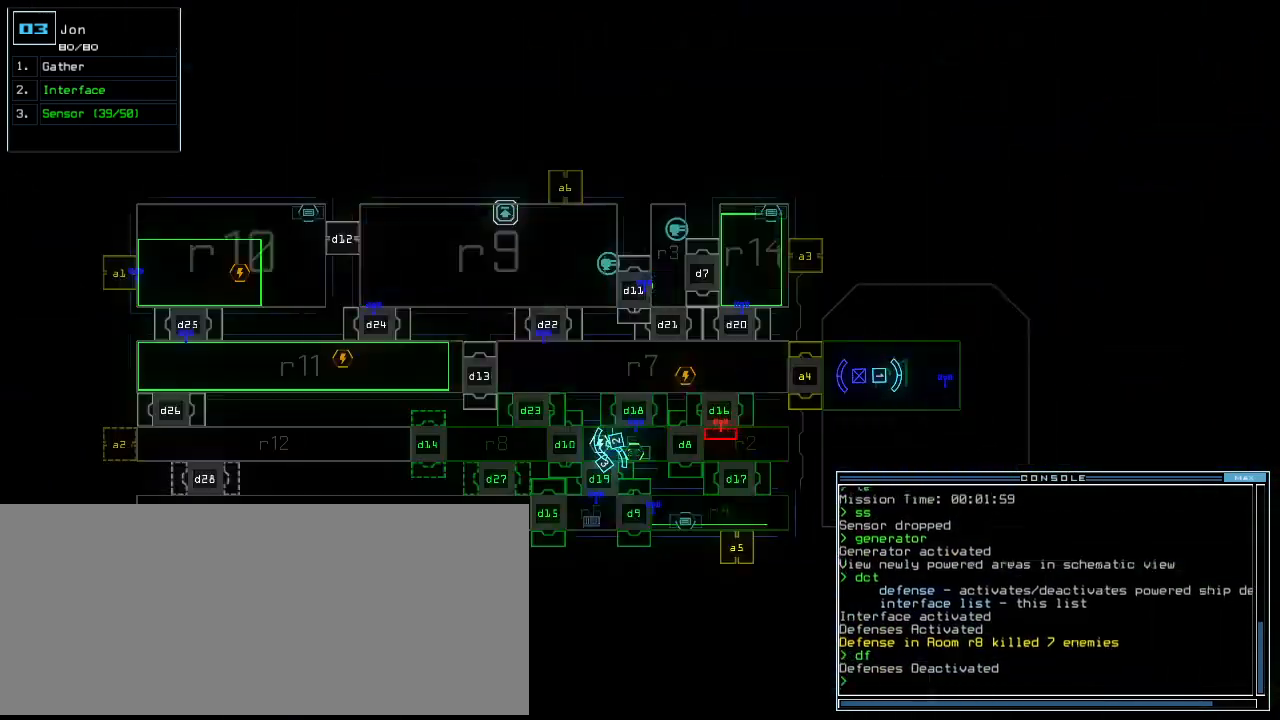
{"keys": [], "events": [[20, "space", "up"]]}